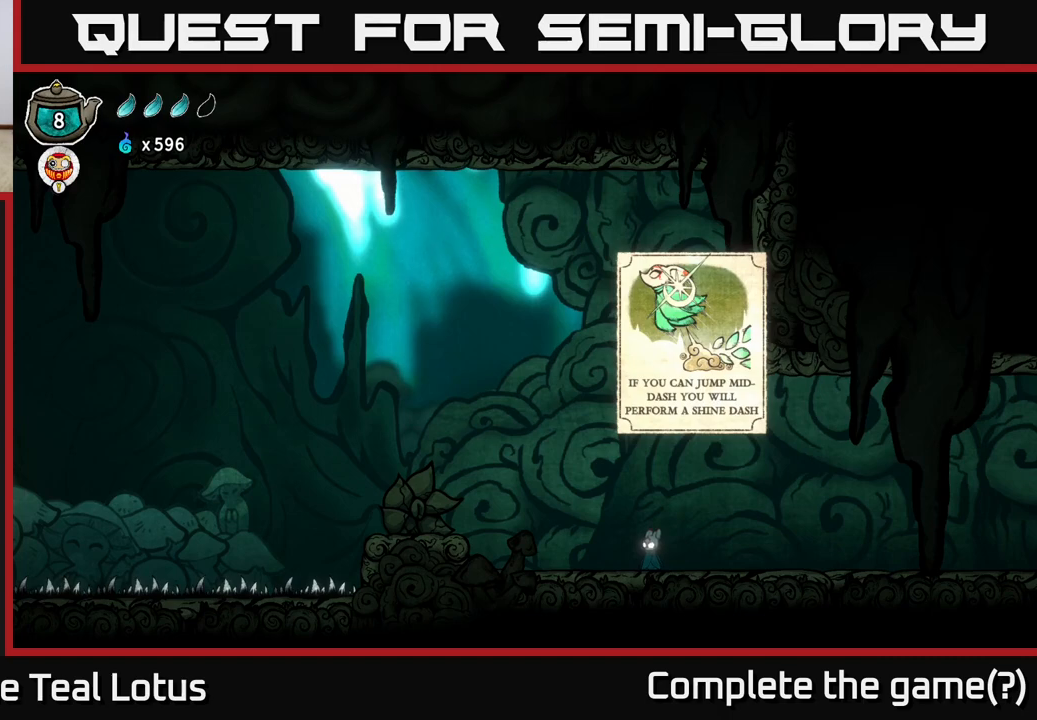
Gameplay with a controller (Xbox layout); each line is a JSON object with the inputs held at the frame after it. "events" lists button and stick changes between this image and that frame as [ms after this image, input, new state], when the widget could be followed in between.
{"buttons": [], "left_stick": "center", "right_stick": "center", "events": []}
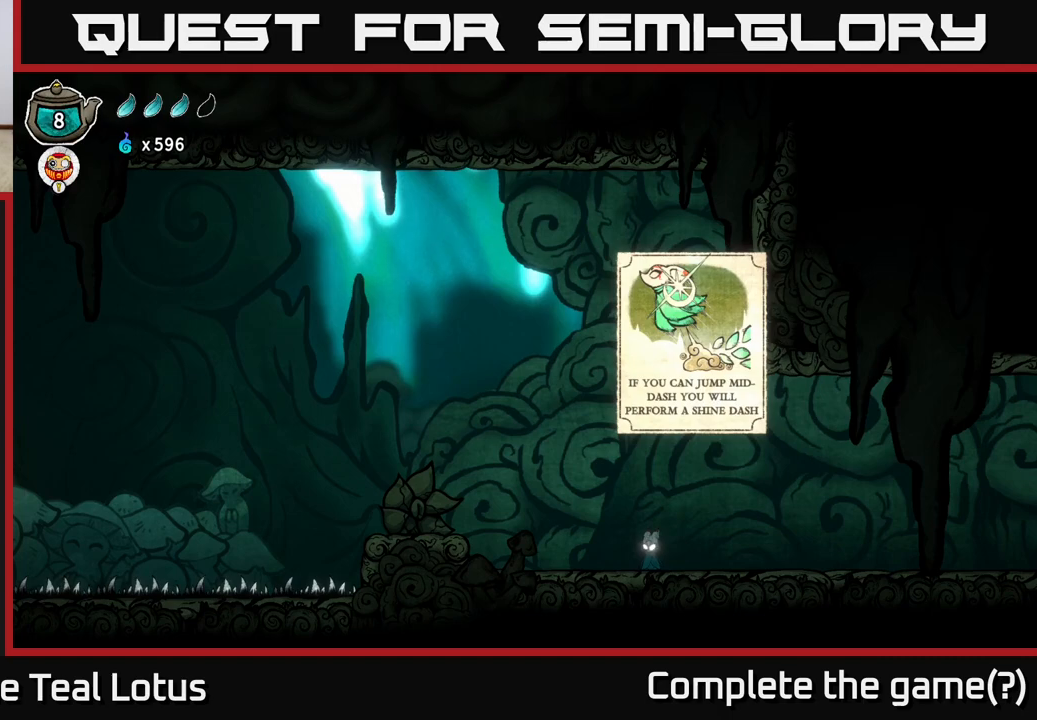
{"buttons": [], "left_stick": "center", "right_stick": "center", "events": []}
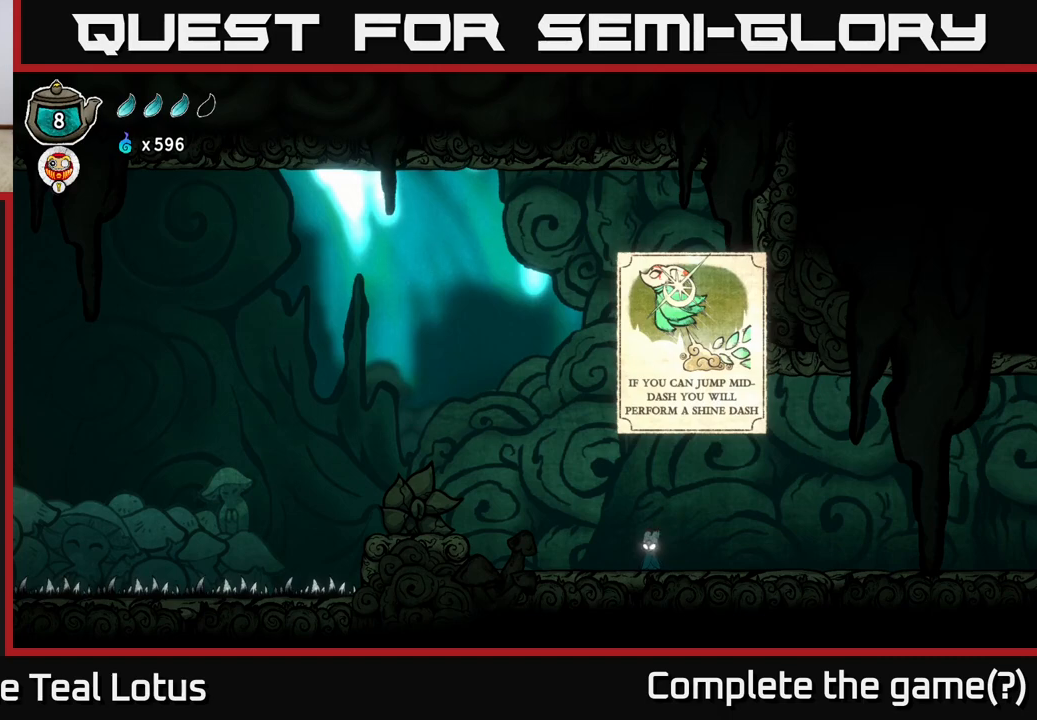
{"buttons": [], "left_stick": "center", "right_stick": "center", "events": []}
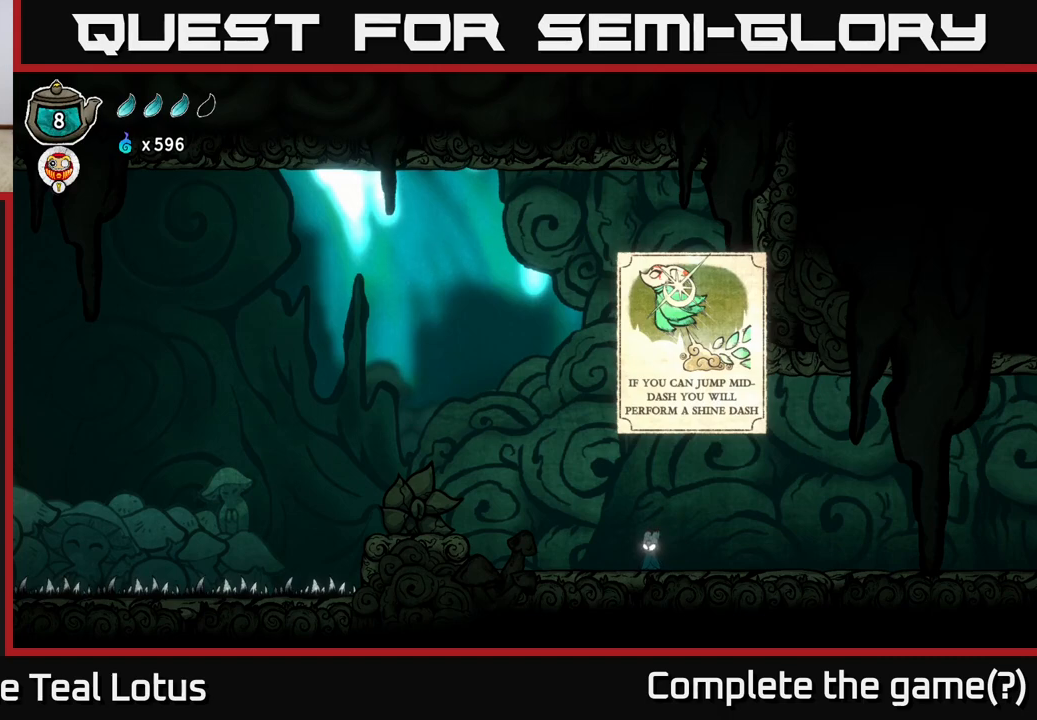
{"buttons": [], "left_stick": "right", "right_stick": "center", "events": [[67, "left_stick", "right"]]}
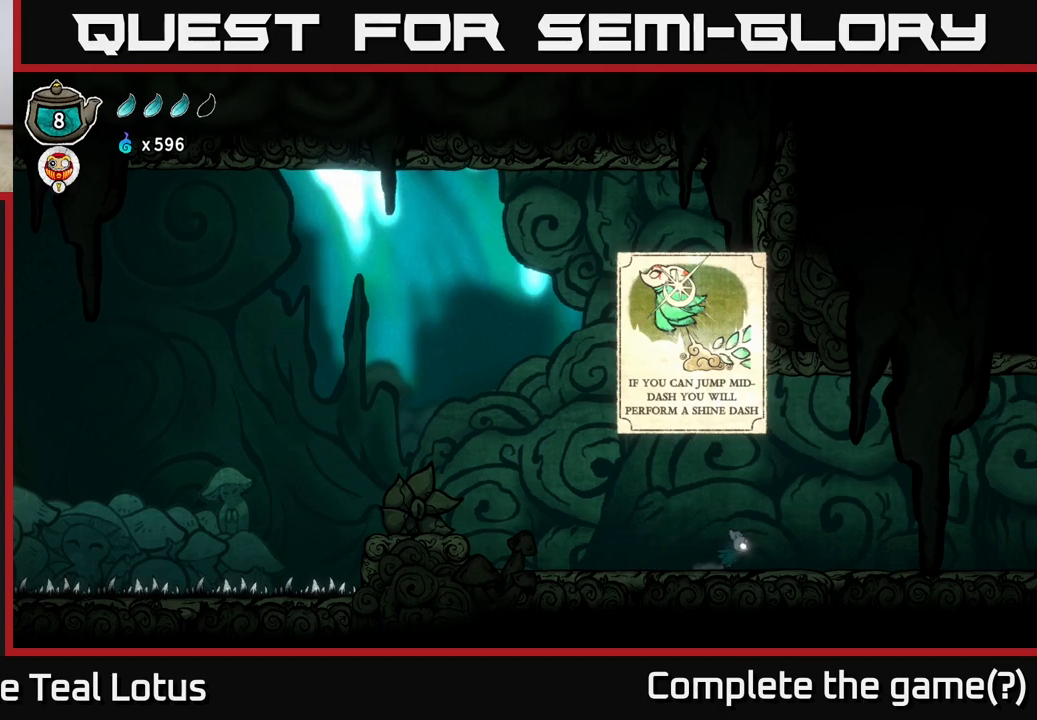
{"buttons": ["R2"], "left_stick": "left", "right_stick": "center", "events": [[300, "left_stick", "left"], [450, "R2", "down"]]}
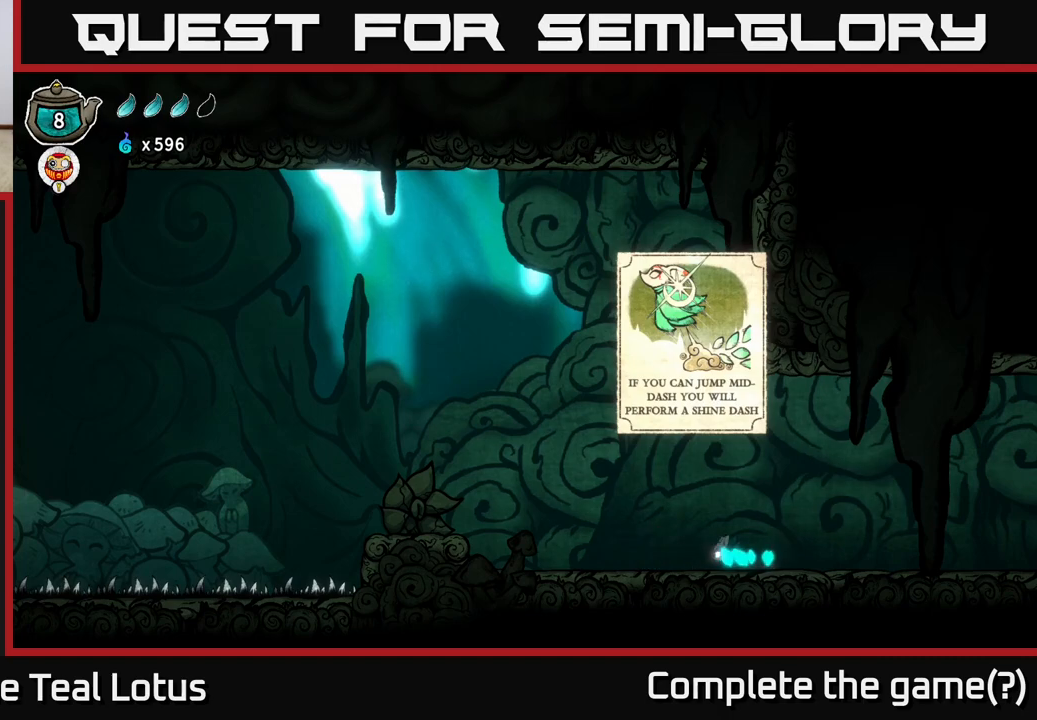
{"buttons": [], "left_stick": "left", "right_stick": "center", "events": [[100, "A", "down"], [133, "R2", "up"], [467, "A", "up"]]}
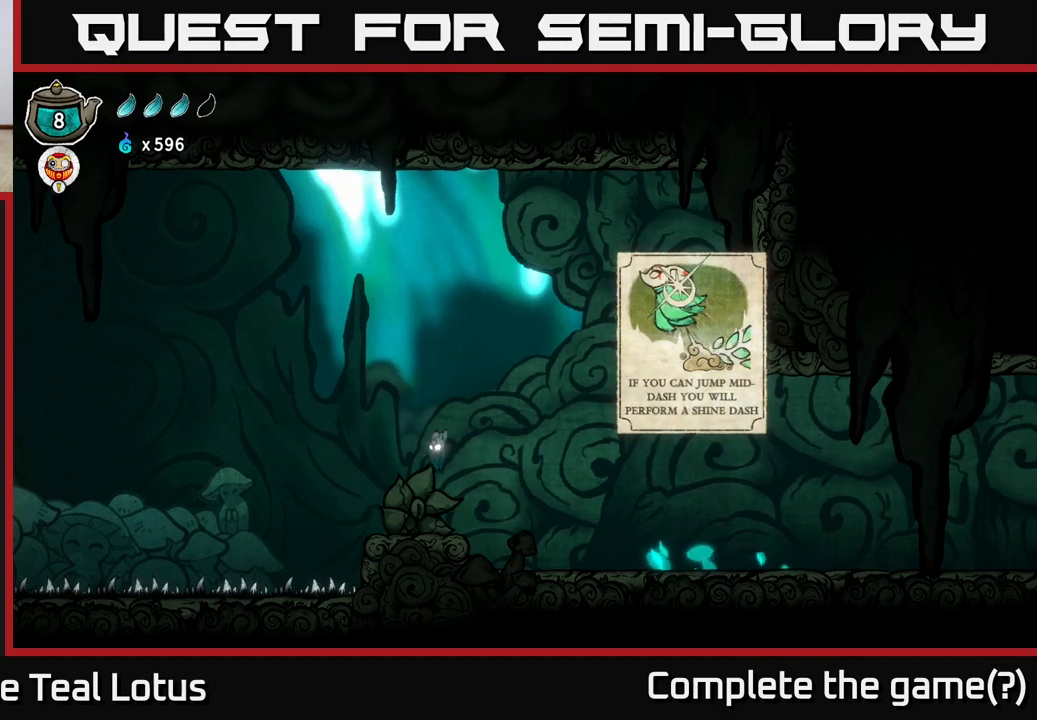
{"buttons": [], "left_stick": "right", "right_stick": "center", "events": [[83, "left_stick", "center"], [133, "left_stick", "right"]]}
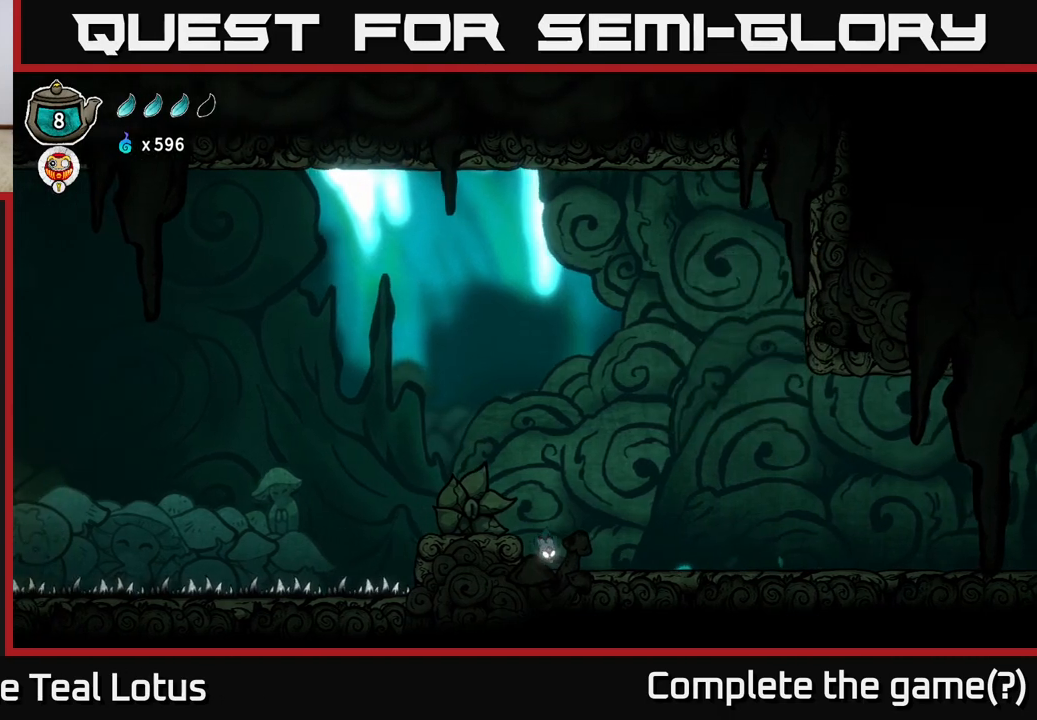
{"buttons": [], "left_stick": "right", "right_stick": "center", "events": []}
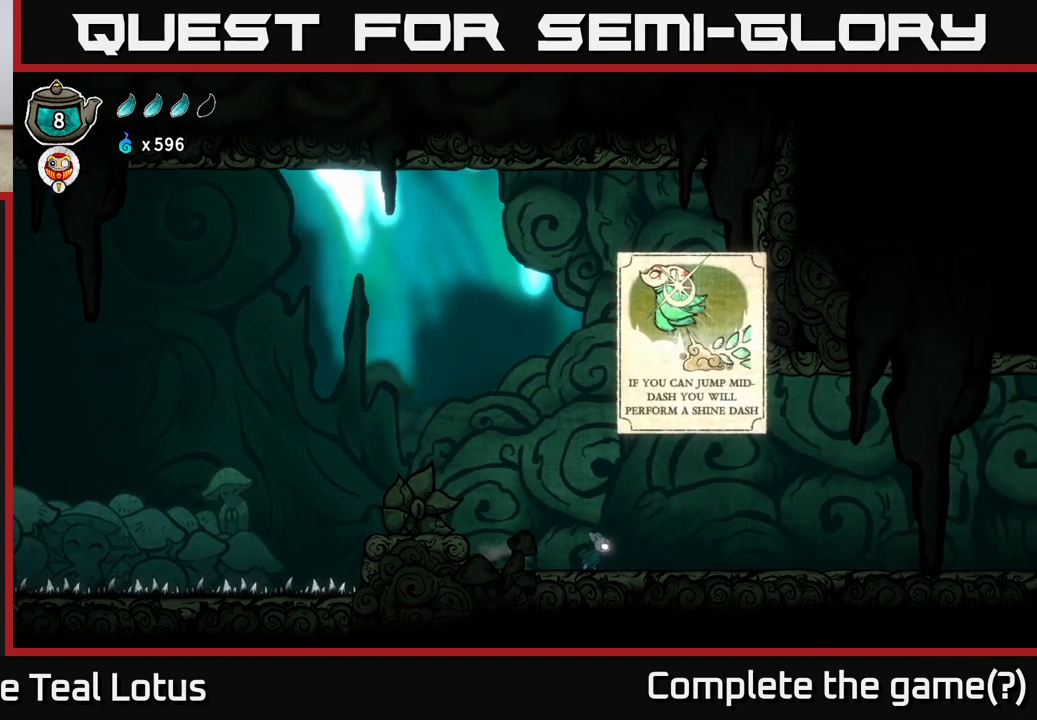
{"buttons": [], "left_stick": "right", "right_stick": "center", "events": []}
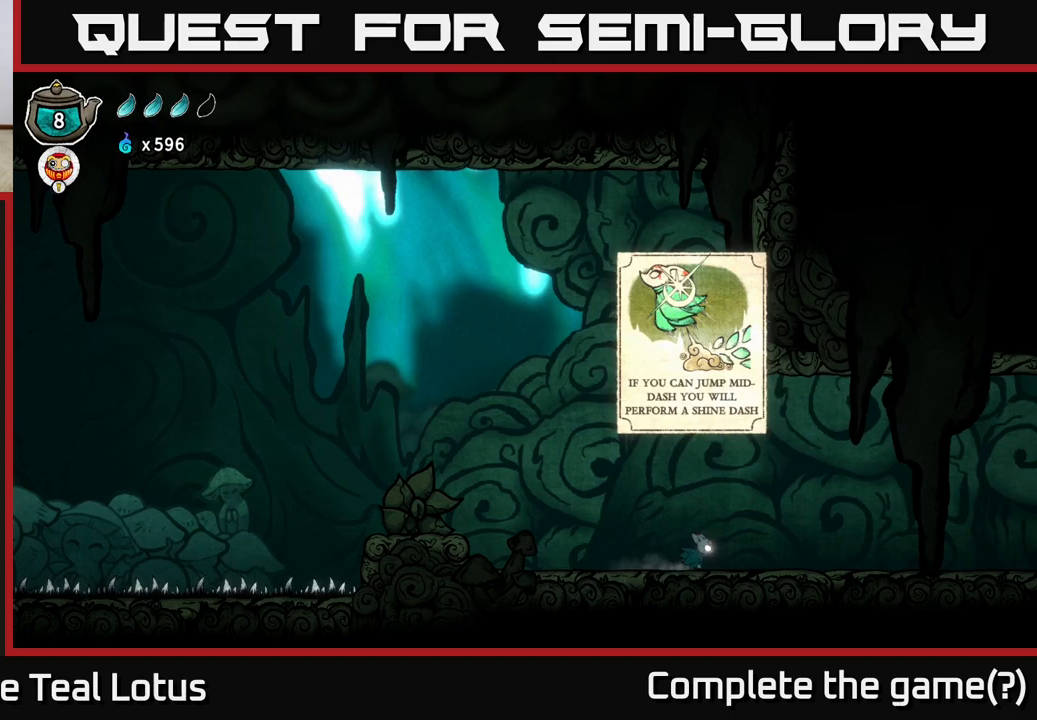
{"buttons": ["A", "R2"], "left_stick": "left", "right_stick": "center", "events": [[67, "left_stick", "left"], [117, "R2", "down"], [167, "A", "down"]]}
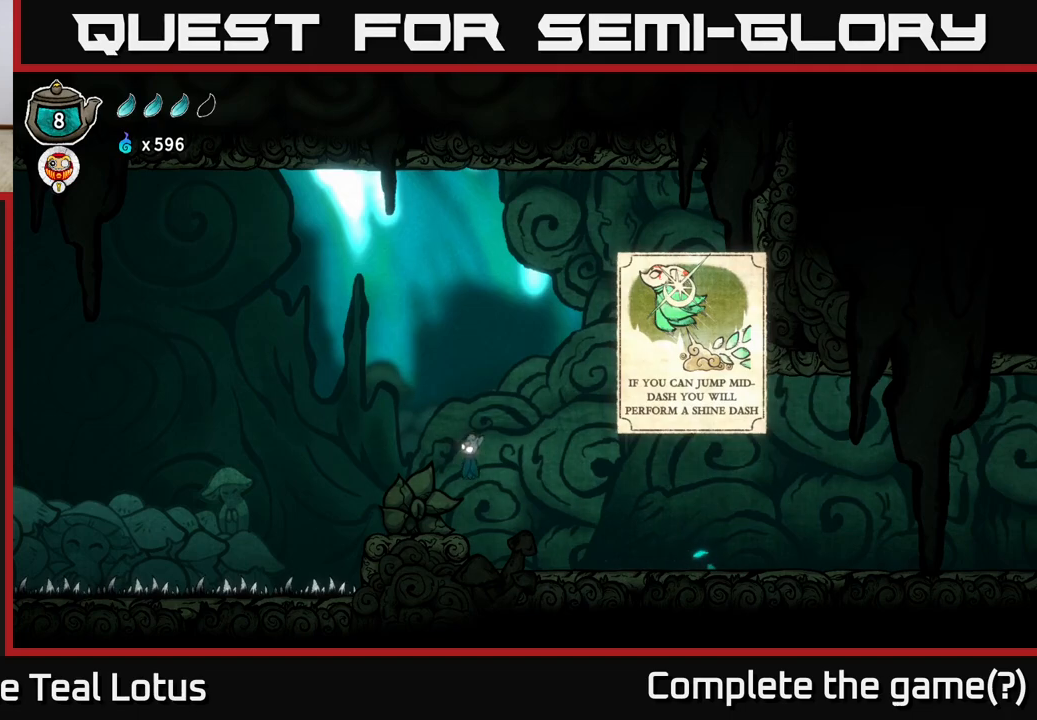
{"buttons": [], "left_stick": "center", "right_stick": "center", "events": [[183, "left_stick", "right"], [267, "R2", "up"], [283, "A", "up"], [433, "left_stick", "center"]]}
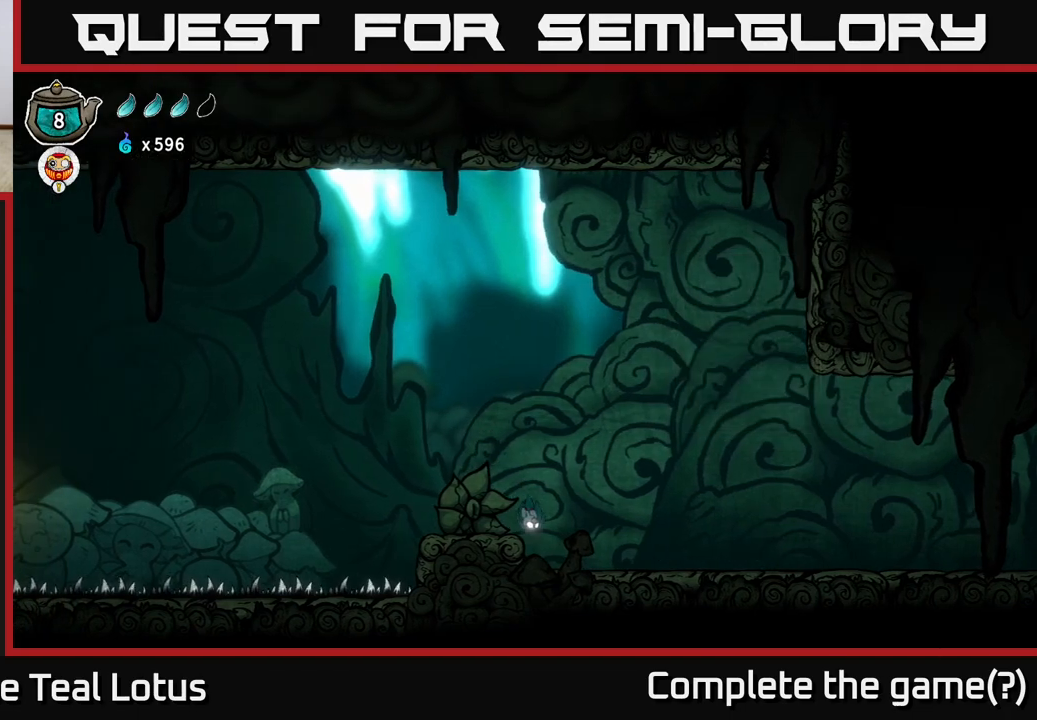
{"buttons": [], "left_stick": "left", "right_stick": "center", "events": [[283, "A", "down"], [450, "left_stick", "left"], [483, "A", "up"]]}
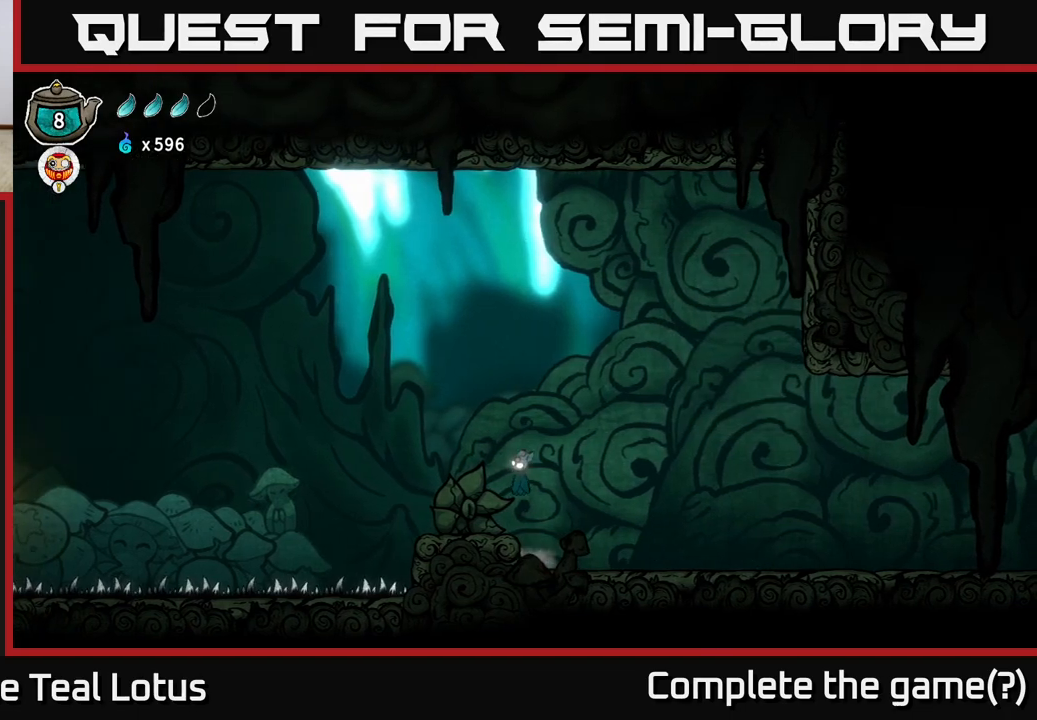
{"buttons": [], "left_stick": "left", "right_stick": "center", "events": [[167, "left_stick", "center"], [367, "left_stick", "left"]]}
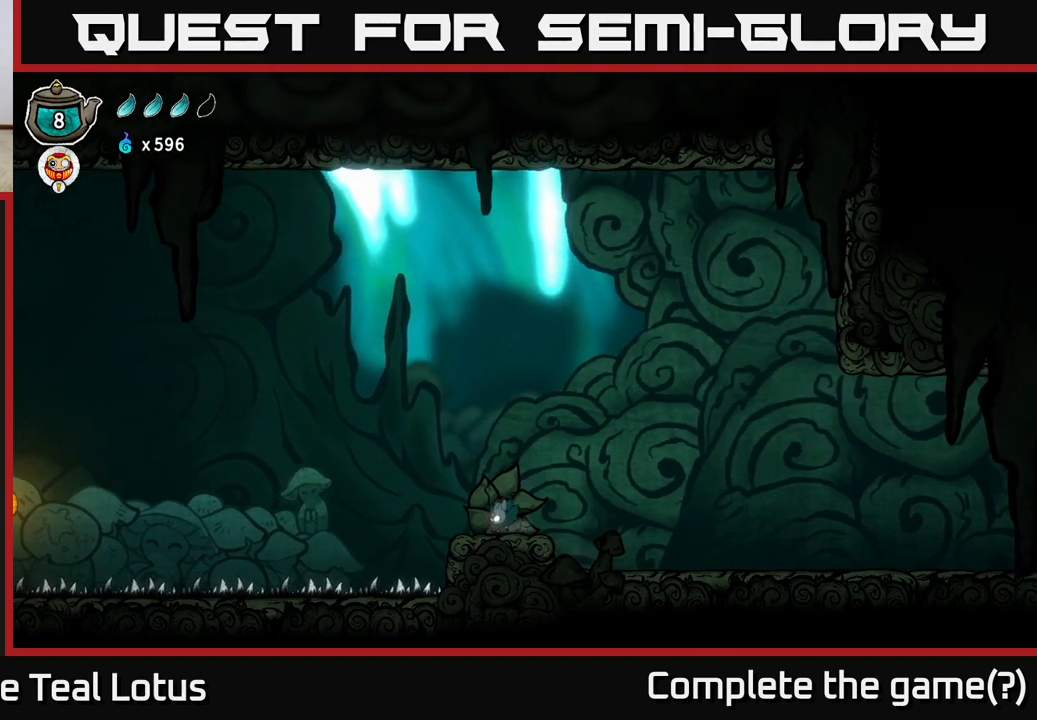
{"buttons": ["A", "R2"], "left_stick": "left", "right_stick": "center", "events": [[167, "R2", "down"], [217, "A", "down"]]}
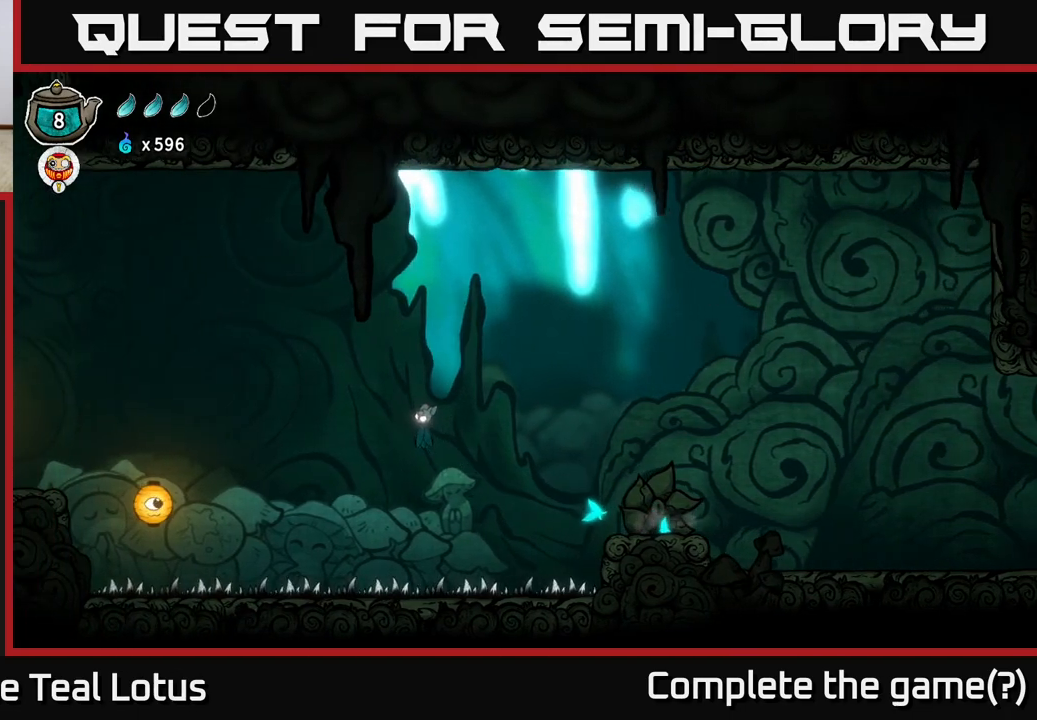
{"buttons": ["A", "R2"], "left_stick": "left", "right_stick": "center", "events": []}
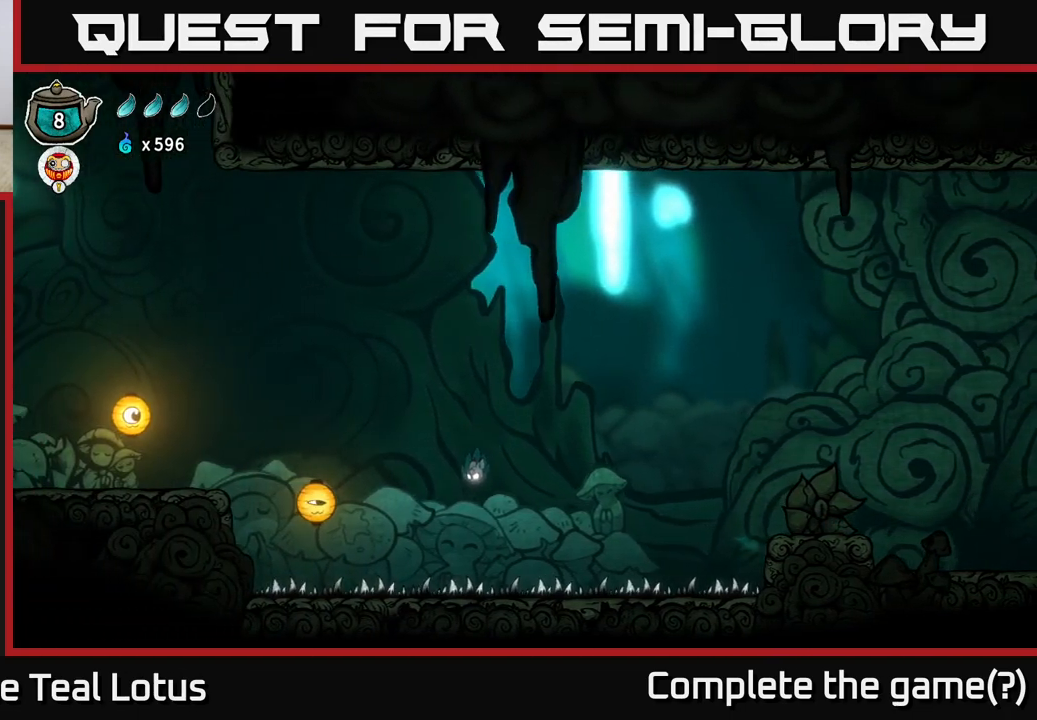
{"buttons": [], "left_stick": "up-left", "right_stick": "center", "events": [[17, "A", "up"], [17, "R2", "up"], [100, "A", "down"], [450, "left_stick", "up-left"], [467, "A", "up"]]}
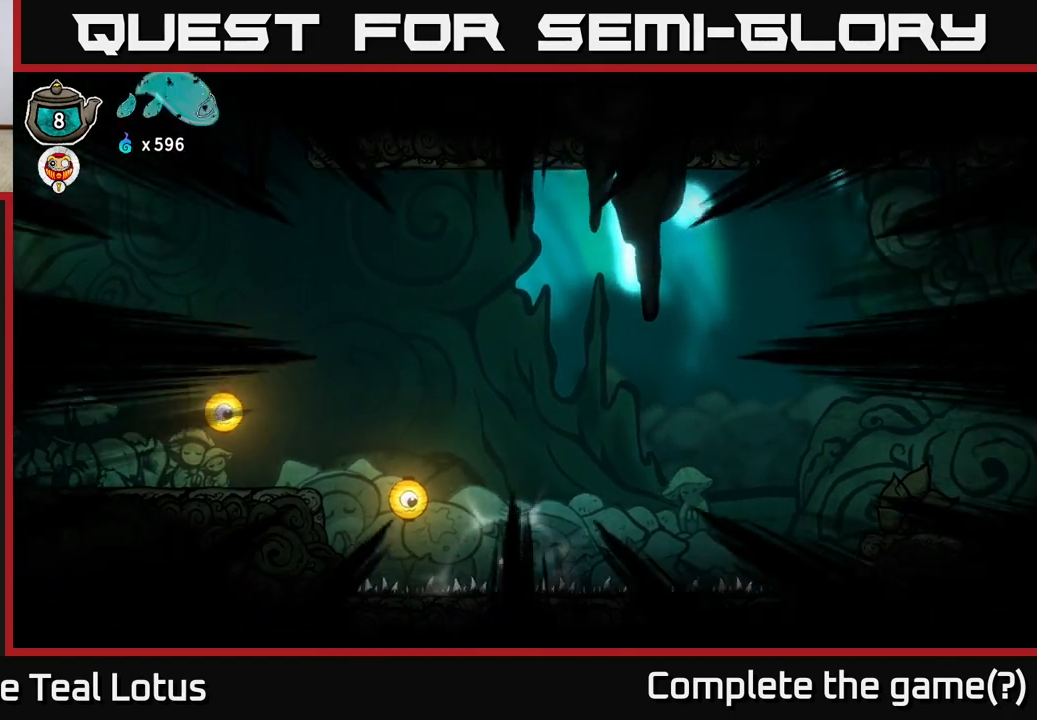
{"buttons": [], "left_stick": "center", "right_stick": "center", "events": [[67, "left_stick", "center"]]}
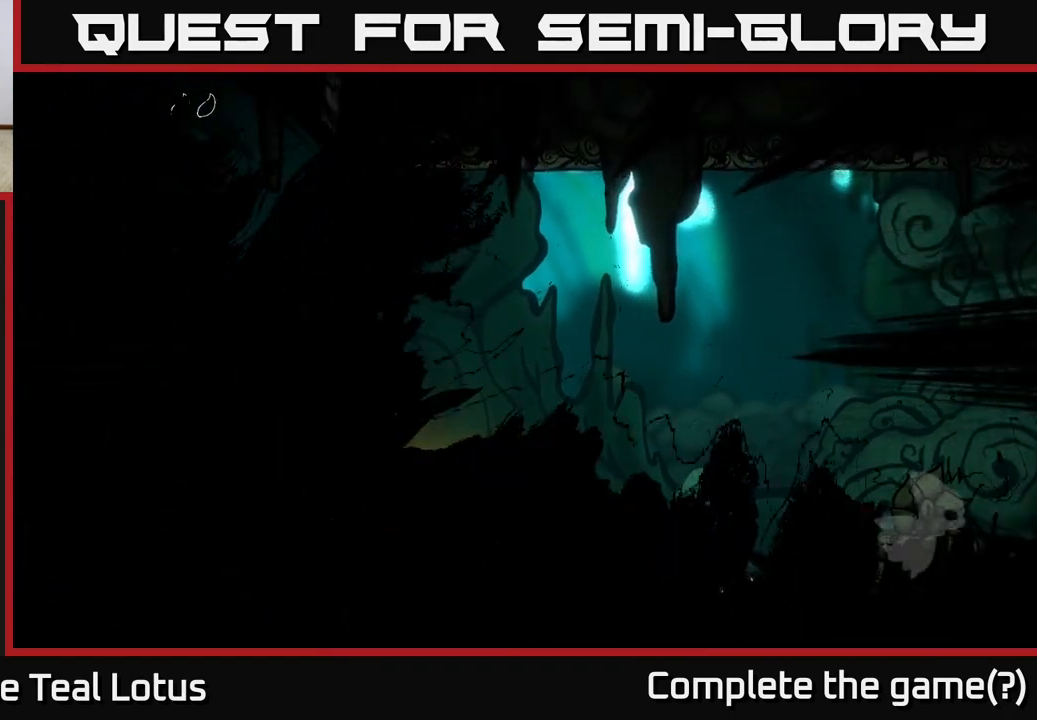
{"buttons": [], "left_stick": "center", "right_stick": "center", "events": []}
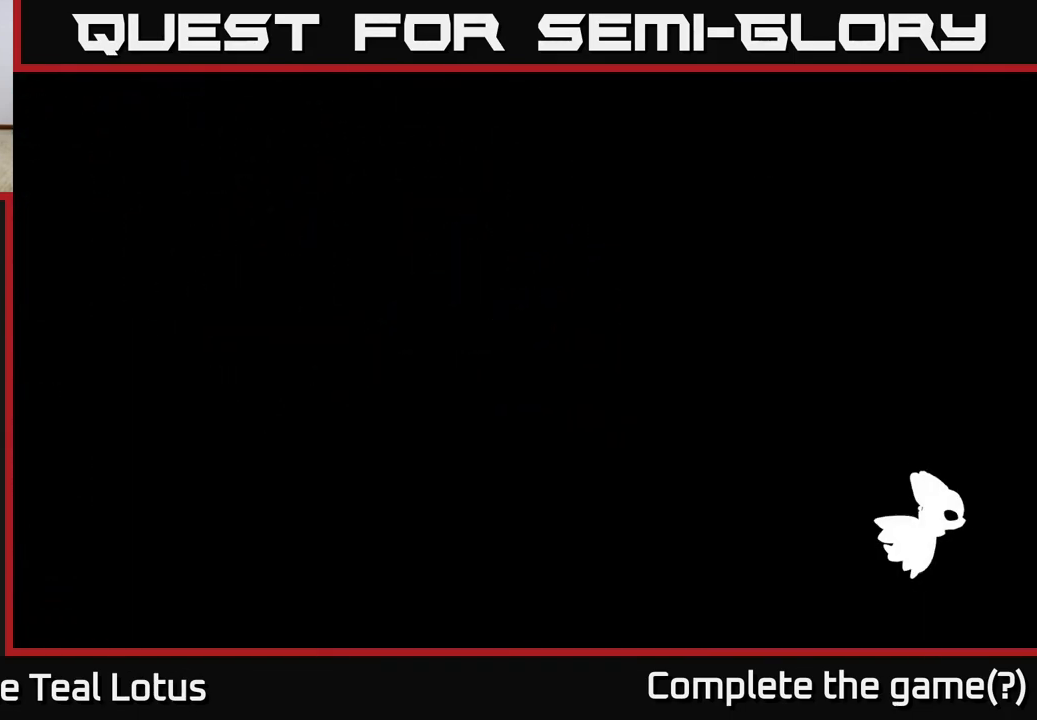
{"buttons": [], "left_stick": "center", "right_stick": "center", "events": []}
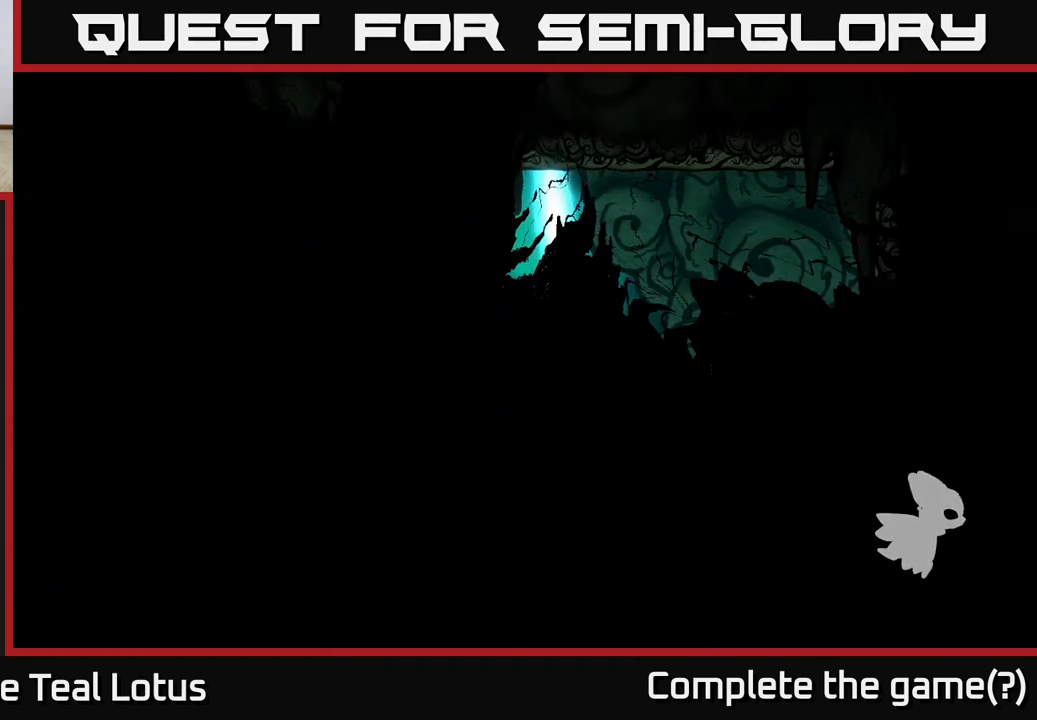
{"buttons": [], "left_stick": "center", "right_stick": "center", "events": []}
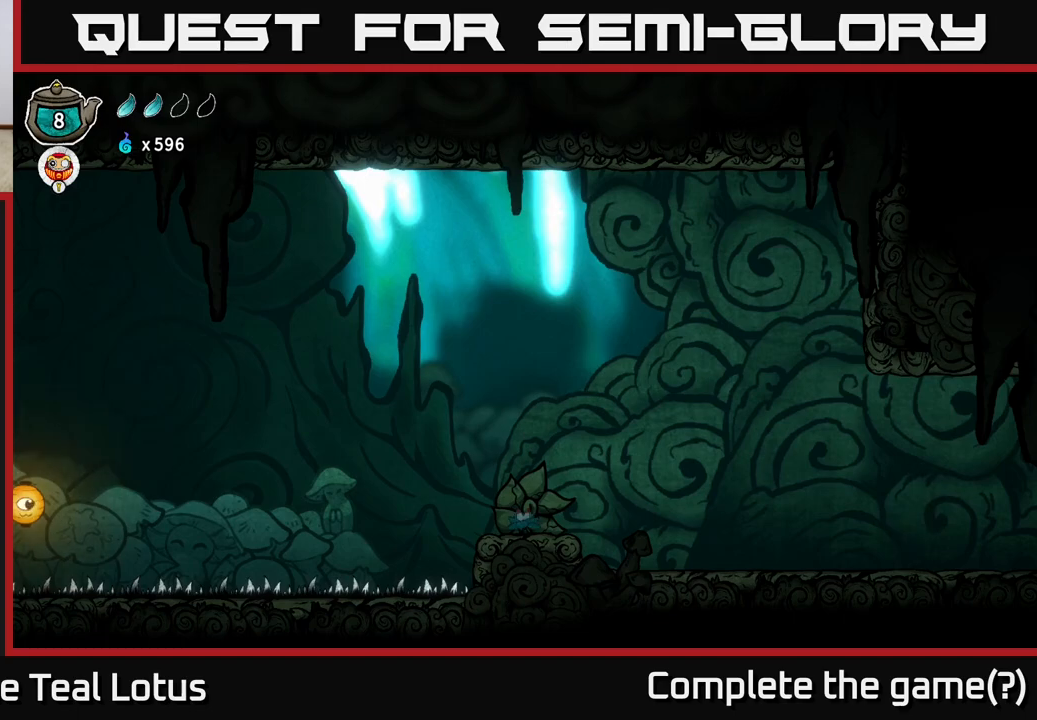
{"buttons": [], "left_stick": "center", "right_stick": "center", "events": [[383, "left_stick", "left"], [483, "left_stick", "center"]]}
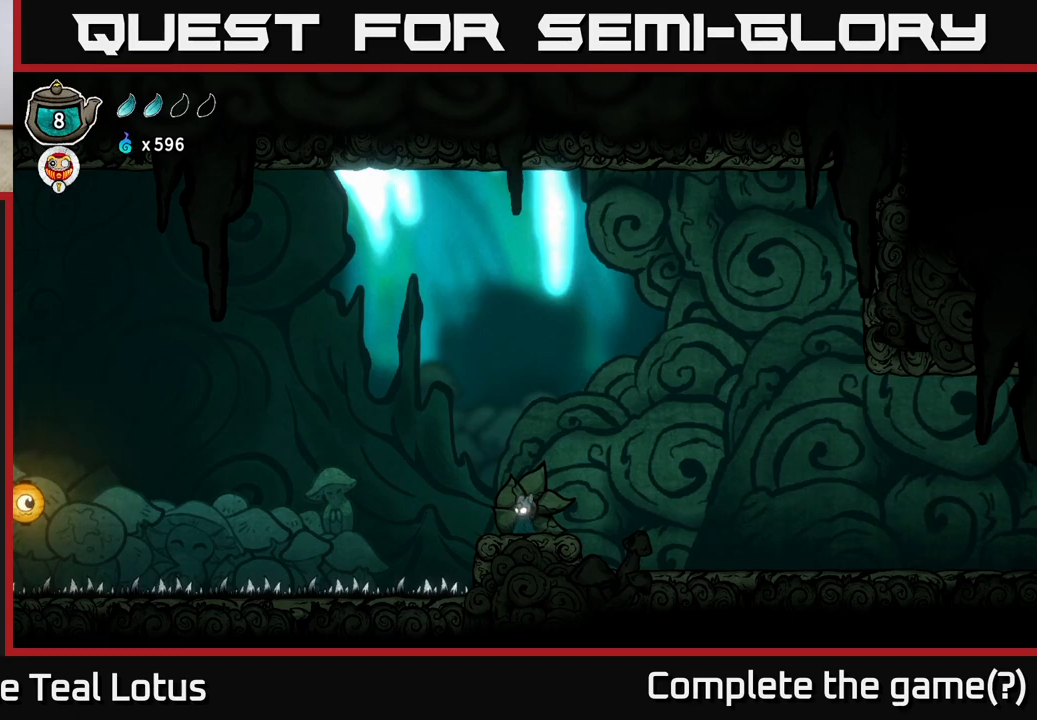
{"buttons": [], "left_stick": "left", "right_stick": "center", "events": [[217, "left_stick", "right"], [333, "left_stick", "center"], [483, "left_stick", "left"]]}
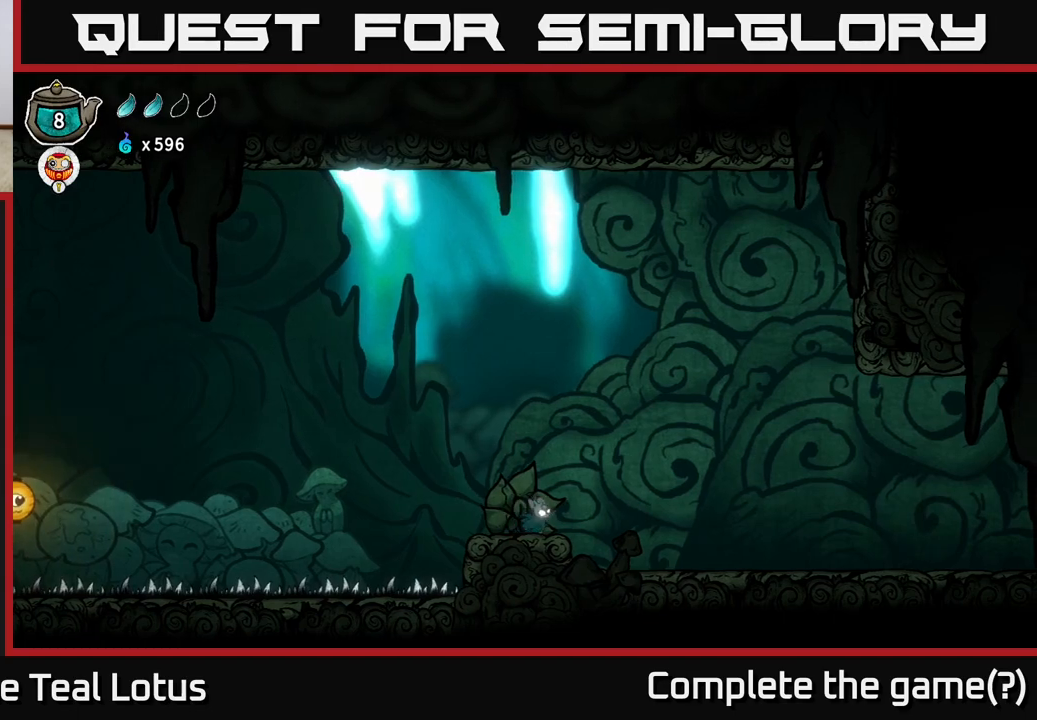
{"buttons": ["R2"], "left_stick": "left", "right_stick": "center", "events": [[267, "R2", "down"]]}
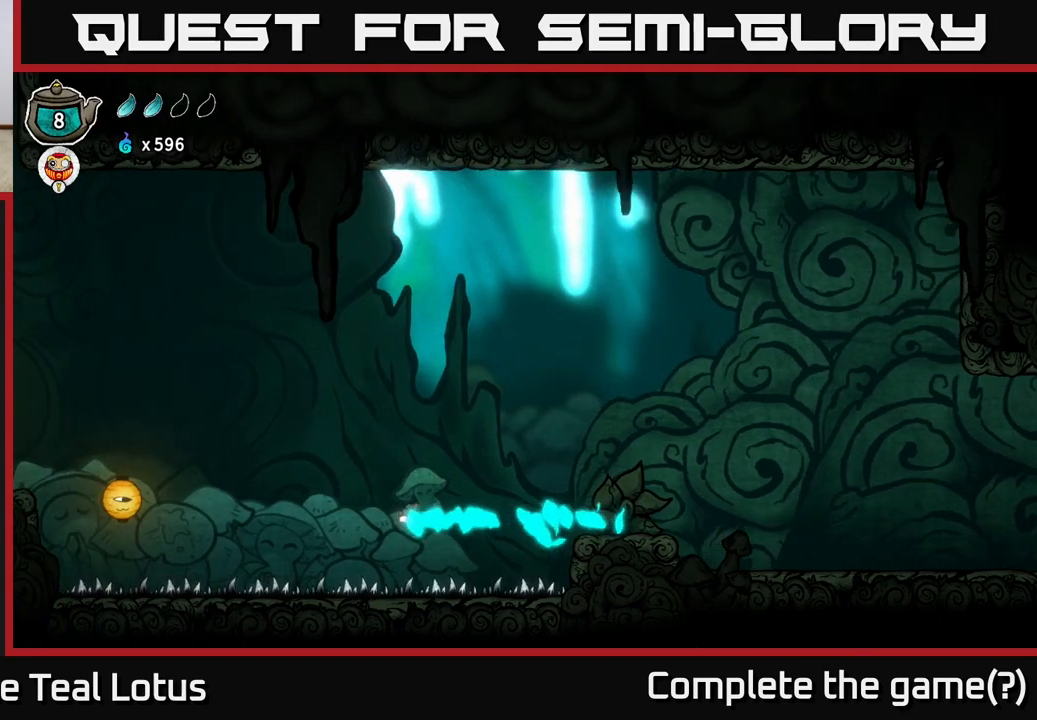
{"buttons": ["A", "R2"], "left_stick": "left", "right_stick": "center", "events": [[67, "A", "down"]]}
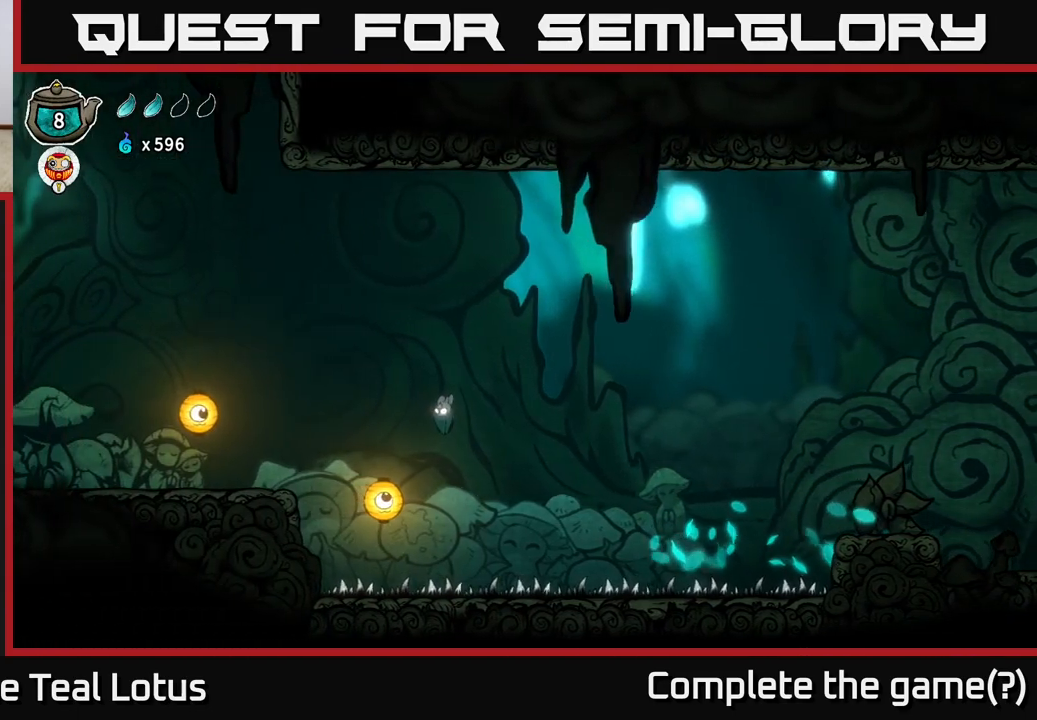
{"buttons": ["X"], "left_stick": "down-left", "right_stick": "center", "events": [[150, "R2", "up"], [167, "left_stick", "down-left"], [267, "X", "down"], [317, "A", "up"]]}
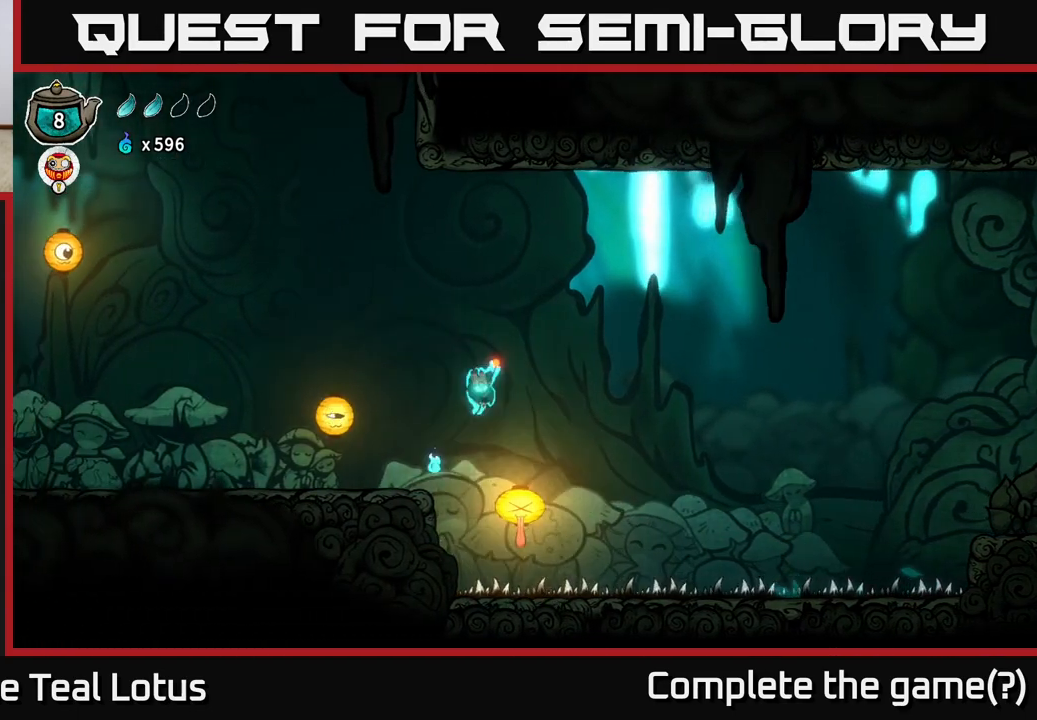
{"buttons": ["A", "X"], "left_stick": "down-left", "right_stick": "center", "events": [[33, "X", "up"], [383, "A", "down"], [483, "X", "down"]]}
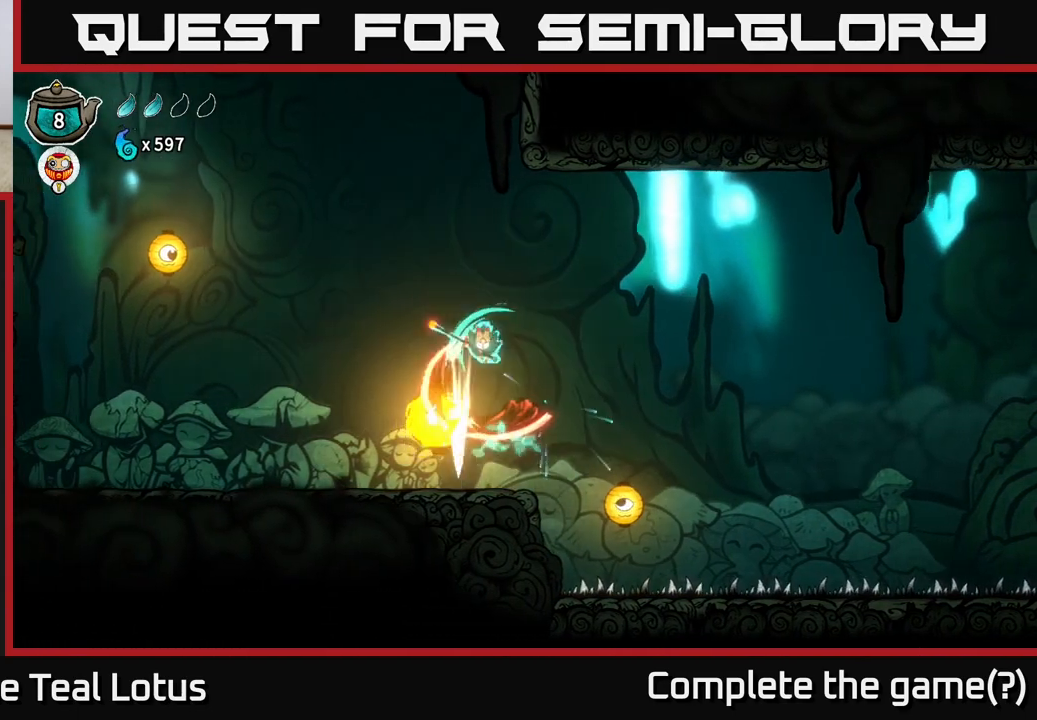
{"buttons": [], "left_stick": "left", "right_stick": "center", "events": [[33, "left_stick", "down"], [317, "left_stick", "down-left"], [383, "A", "up"], [383, "X", "up"], [433, "left_stick", "left"]]}
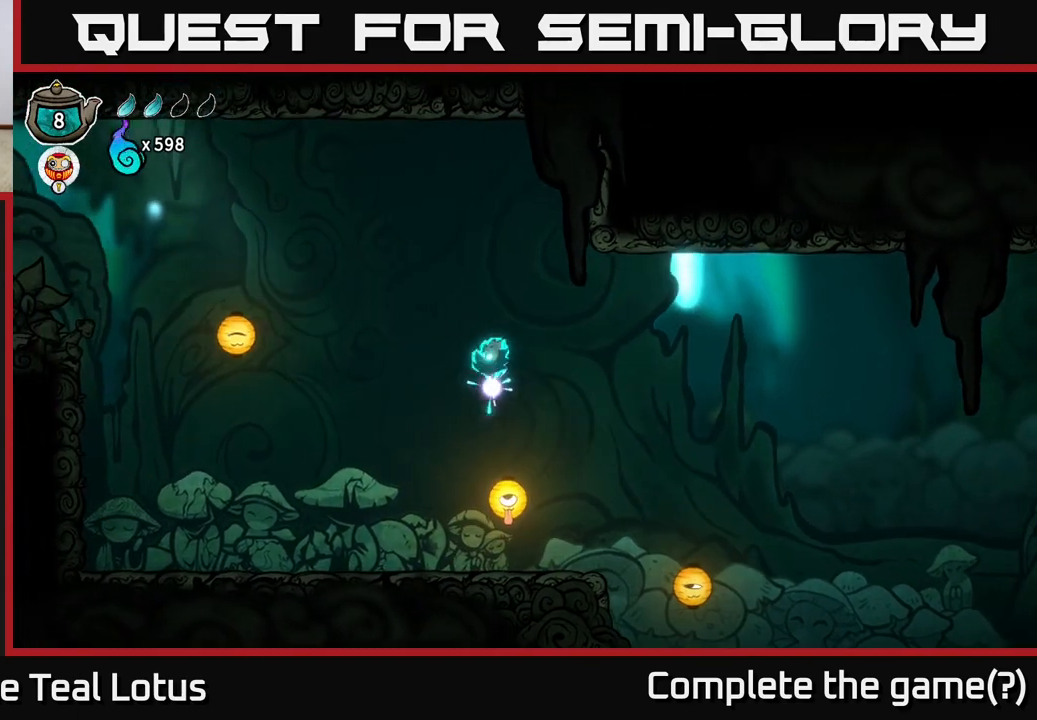
{"buttons": ["R2"], "left_stick": "left", "right_stick": "center", "events": [[83, "A", "down"], [350, "R2", "down"], [367, "A", "up"]]}
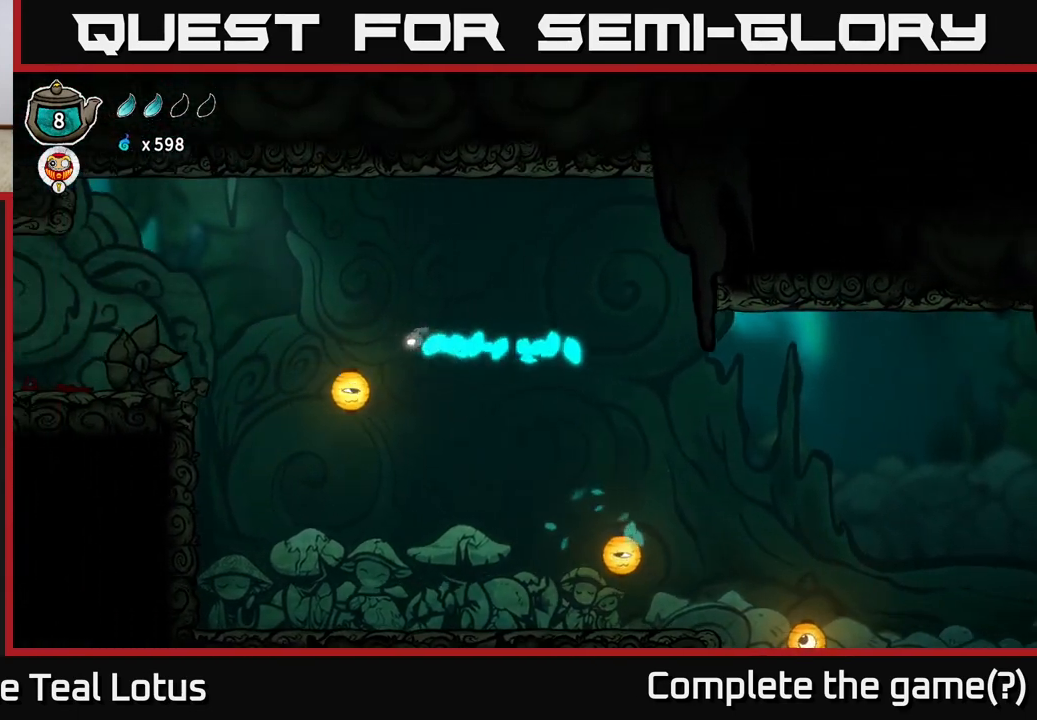
{"buttons": ["X", "R2"], "left_stick": "down-left", "right_stick": "center", "events": [[117, "left_stick", "down-left"], [167, "X", "down"]]}
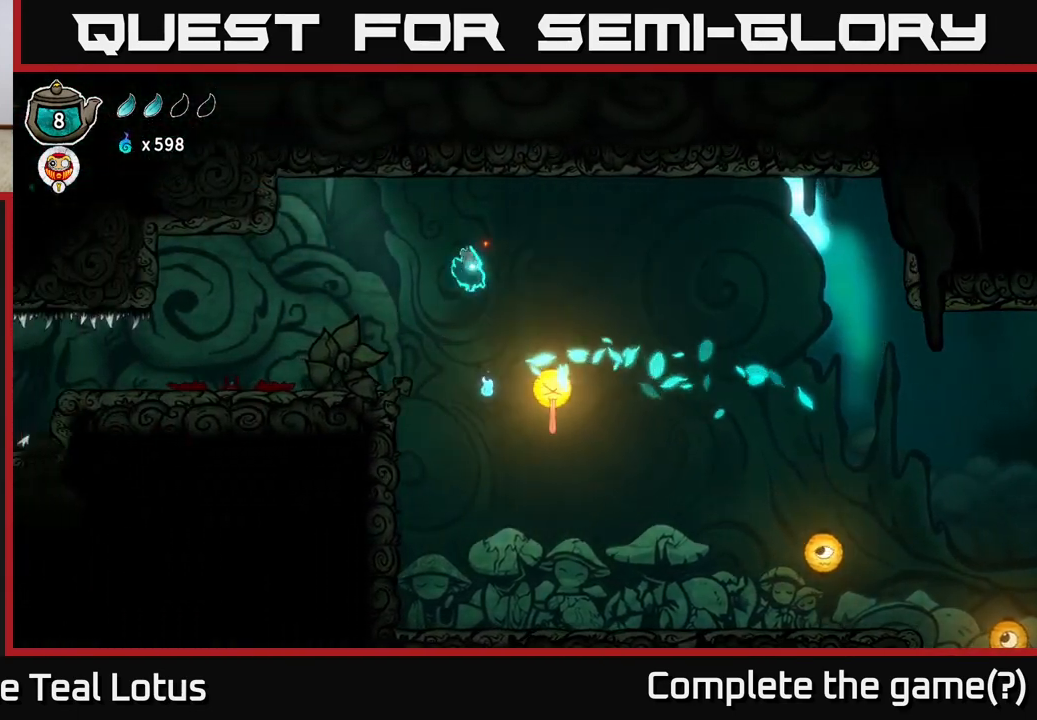
{"buttons": [], "left_stick": "left", "right_stick": "center", "events": [[17, "left_stick", "left"], [33, "R2", "up"], [50, "X", "up"]]}